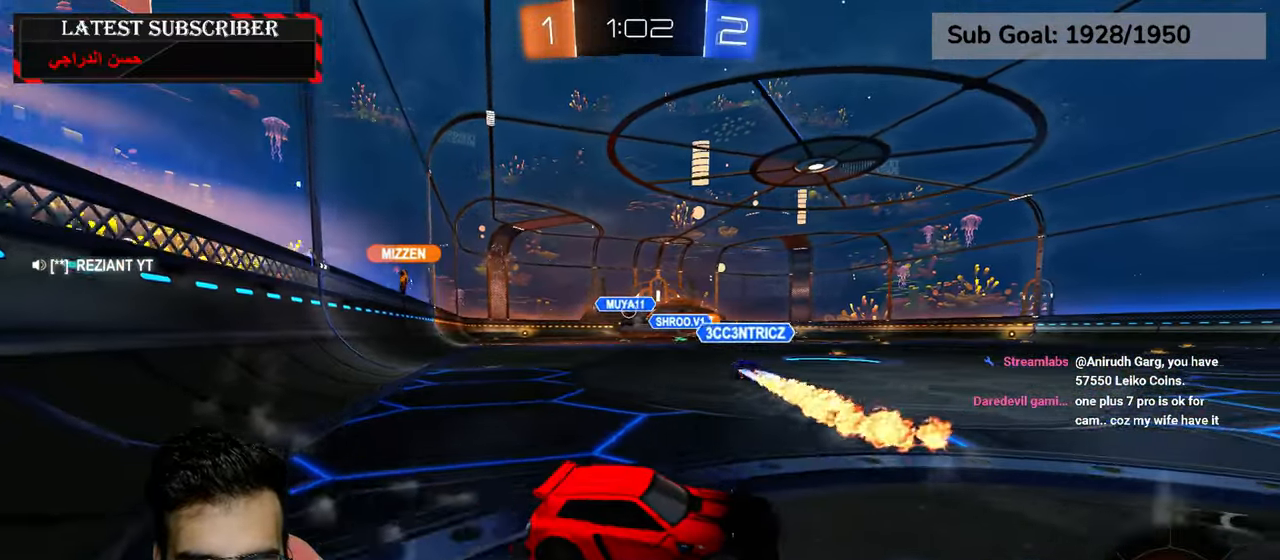
Gameplay with a controller (Xbox layout); each line is a JSON object with the inputs held at the frame after it (dt_ms = milliseconds from this image to that frame). "events" lists button and stick changes between this image and that frame as [ms after this image, input, new state], when the widget could be followed in between.
{"dt_ms": 500, "buttons": ["R2"], "left_stick": "down-left", "right_stick": "center", "events": [[134, "left_stick", "center"], [317, "R1", "up"], [334, "left_stick", "left"], [350, "R1", "down"], [350, "R2", "down"], [367, "R1", "up"], [450, "left_stick", "down-left"]]}
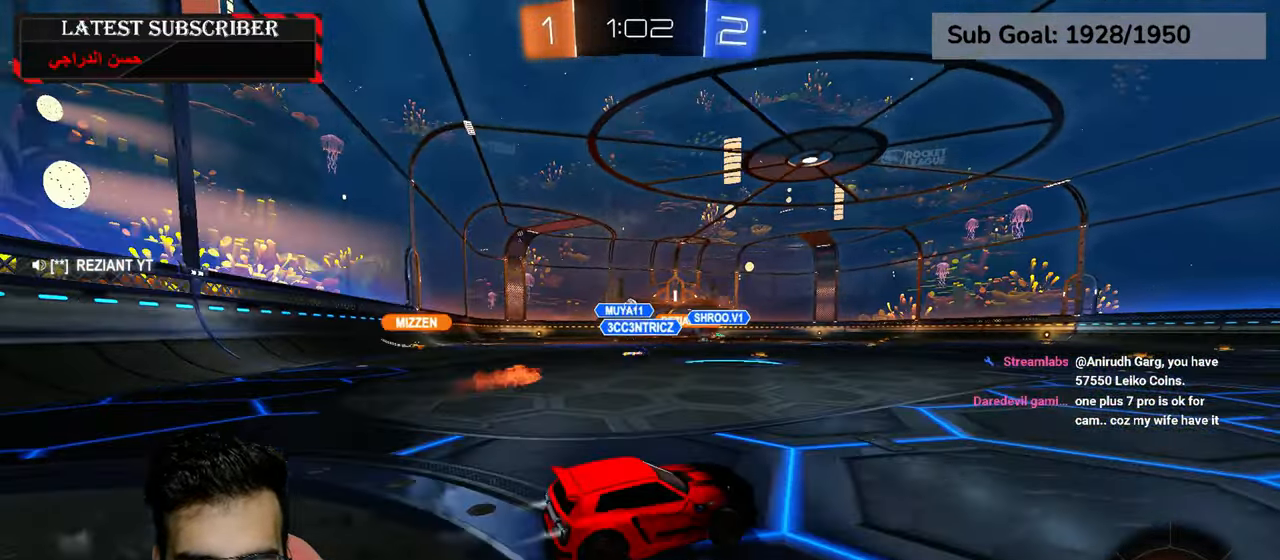
{"dt_ms": 500, "buttons": ["R1"], "left_stick": "center", "right_stick": "center", "events": [[67, "R1", "down"], [100, "A", "down"], [150, "L2", "down"], [184, "A", "up"], [184, "left_stick", "up-right"], [250, "A", "down"], [367, "A", "up"], [417, "left_stick", "center"], [434, "L2", "up"], [450, "R2", "up"]]}
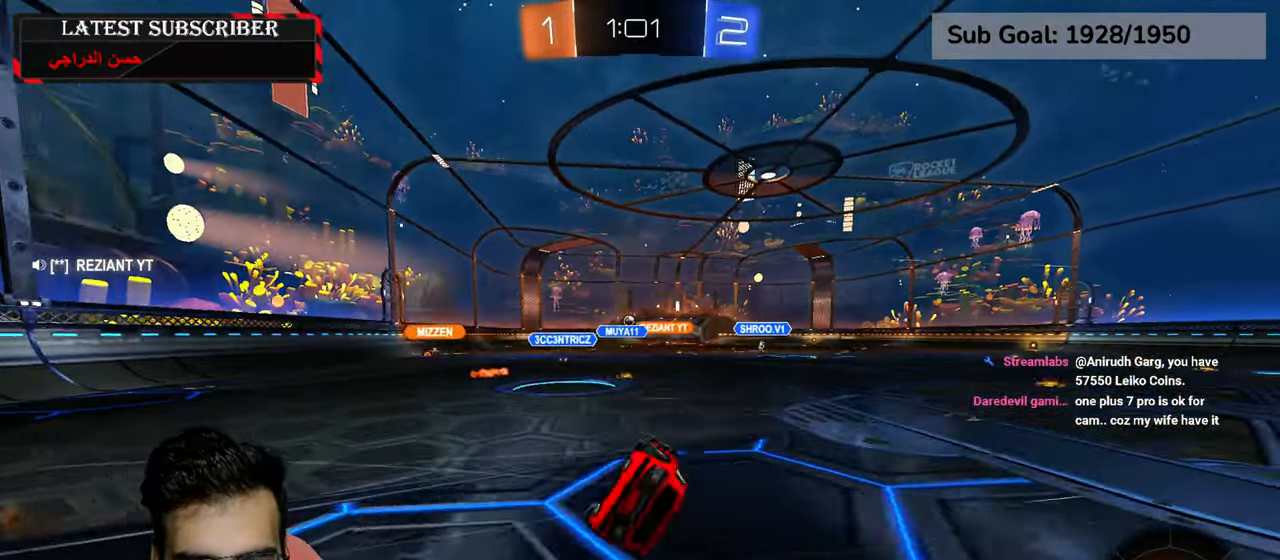
{"dt_ms": 500, "buttons": ["R1"], "left_stick": "center", "right_stick": "center", "events": []}
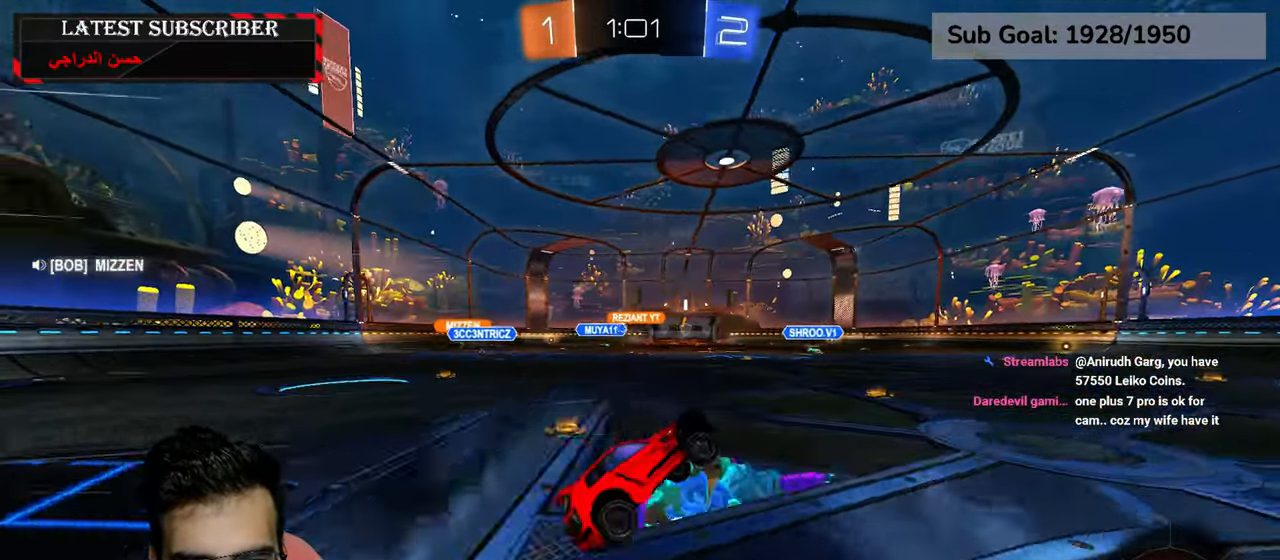
{"dt_ms": 500, "buttons": ["R1"], "left_stick": "center", "right_stick": "center", "events": [[50, "left_stick", "down-right"], [150, "left_stick", "center"], [300, "left_stick", "down-right"], [350, "Y", "down"], [434, "Y", "up"], [500, "left_stick", "center"]]}
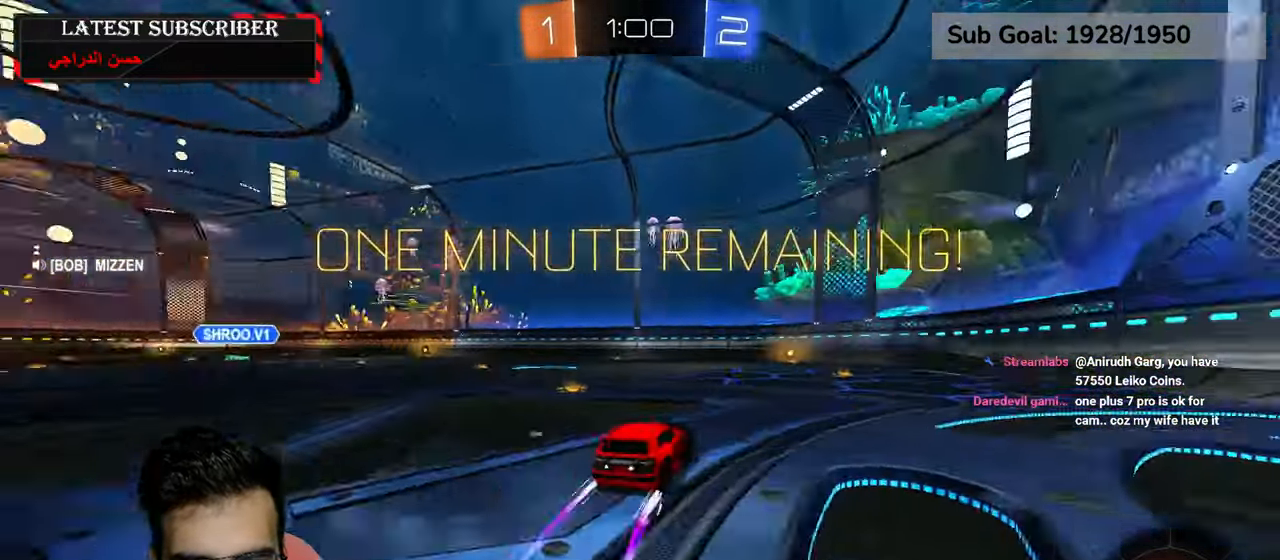
{"dt_ms": 500, "buttons": ["R1", "R2"], "left_stick": "center", "right_stick": "center", "events": [[34, "R2", "down"], [284, "left_stick", "down-right"], [400, "left_stick", "center"]]}
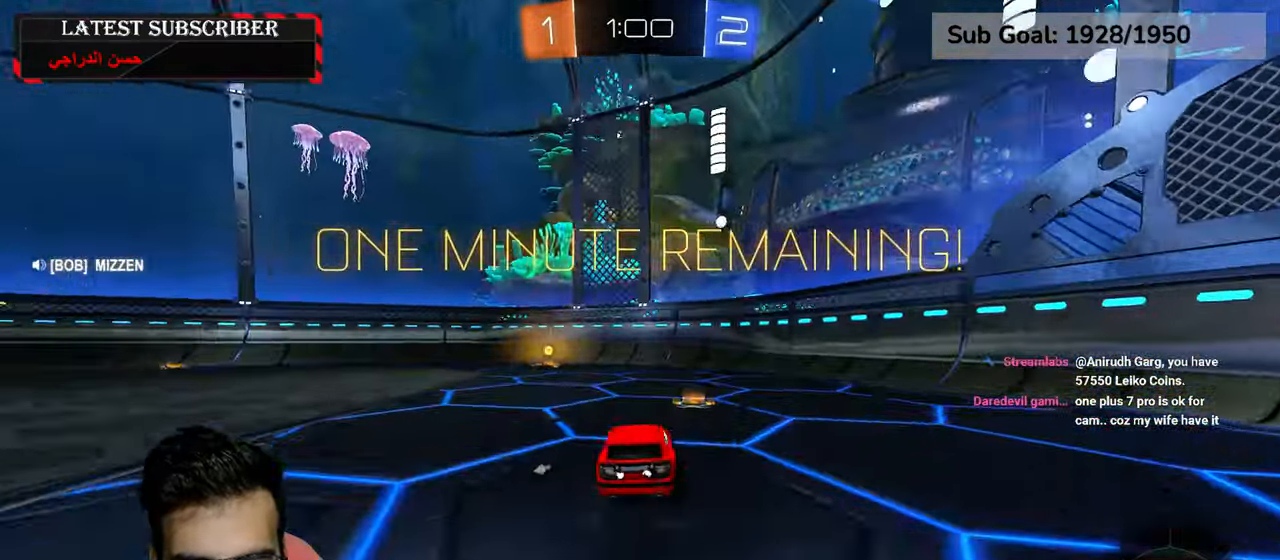
{"dt_ms": 500, "buttons": ["R1"], "left_stick": "left", "right_stick": "center", "events": [[50, "left_stick", "left"], [117, "Y", "down"], [167, "left_stick", "center"], [250, "Y", "up"], [317, "R2", "up"], [334, "left_stick", "left"]]}
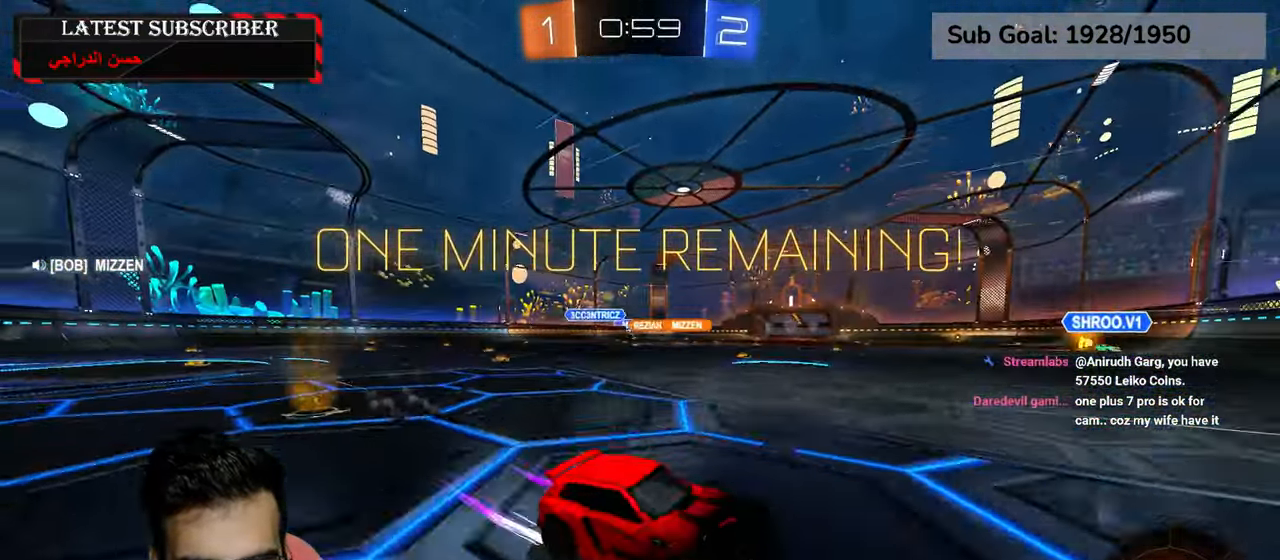
{"dt_ms": 500, "buttons": ["R1", "R2"], "left_stick": "left", "right_stick": "center", "events": [[17, "B", "down"], [117, "B", "up"], [200, "R2", "down"]]}
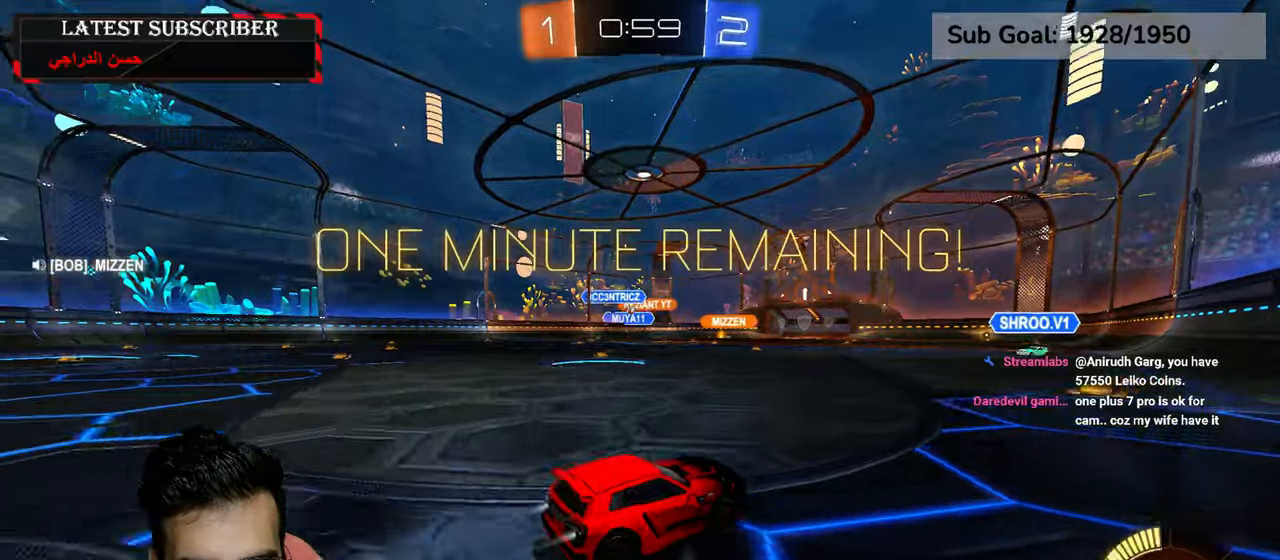
{"dt_ms": 500, "buttons": [], "left_stick": "center", "right_stick": "center"}
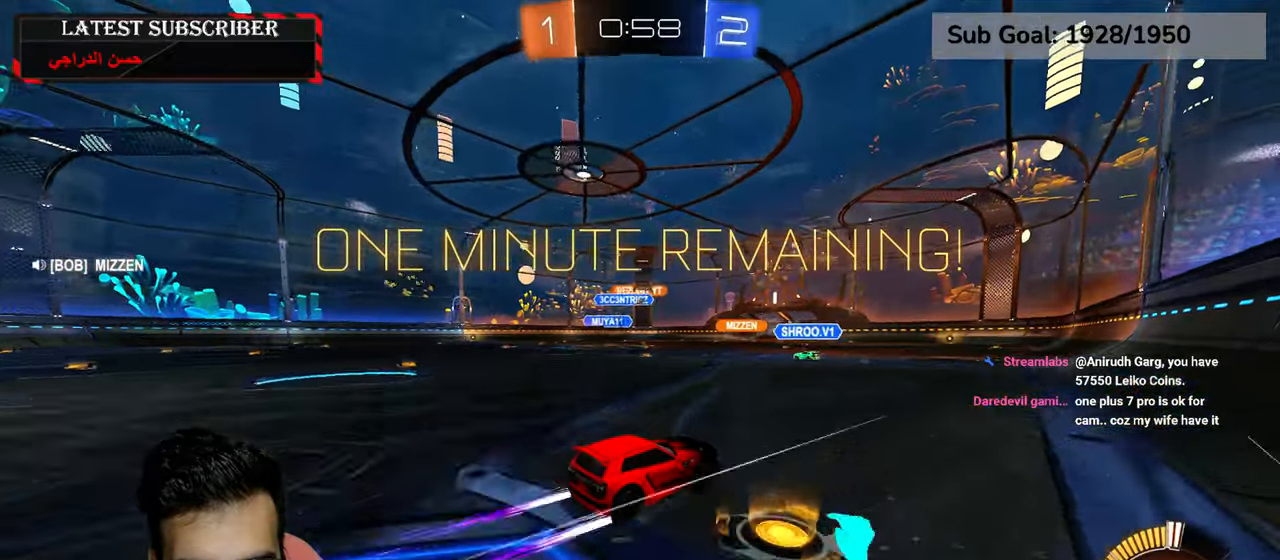
{"dt_ms": 1000, "buttons": ["R1"], "left_stick": "left", "right_stick": "center"}
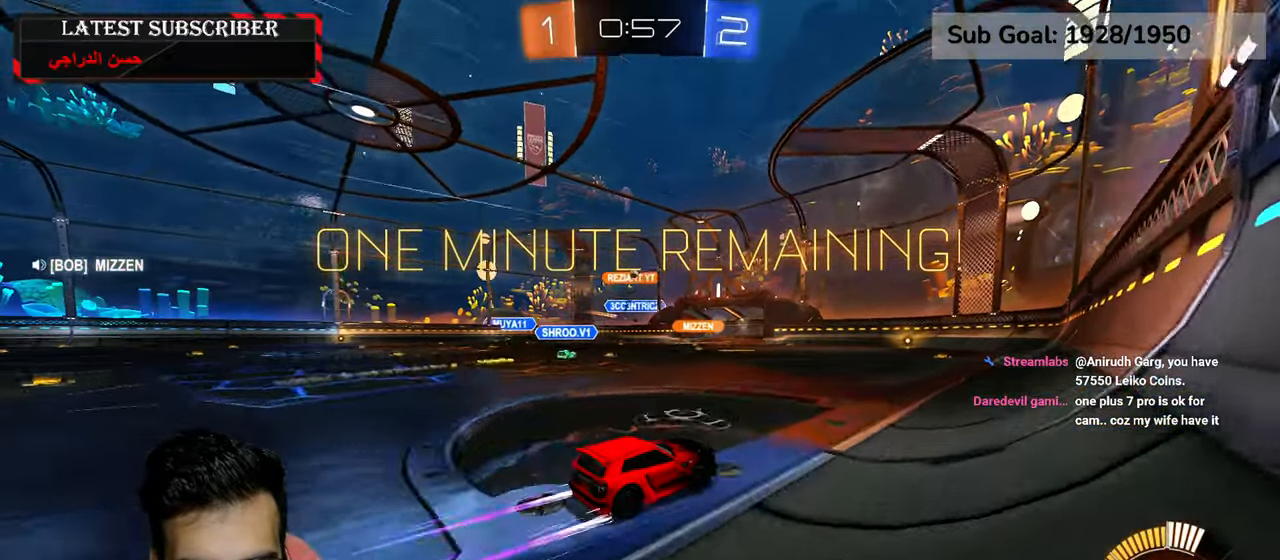
{"dt_ms": 500, "buttons": ["R1"], "left_stick": "down-right", "right_stick": "center", "events": [[100, "left_stick", "center"], [467, "left_stick", "down-right"]]}
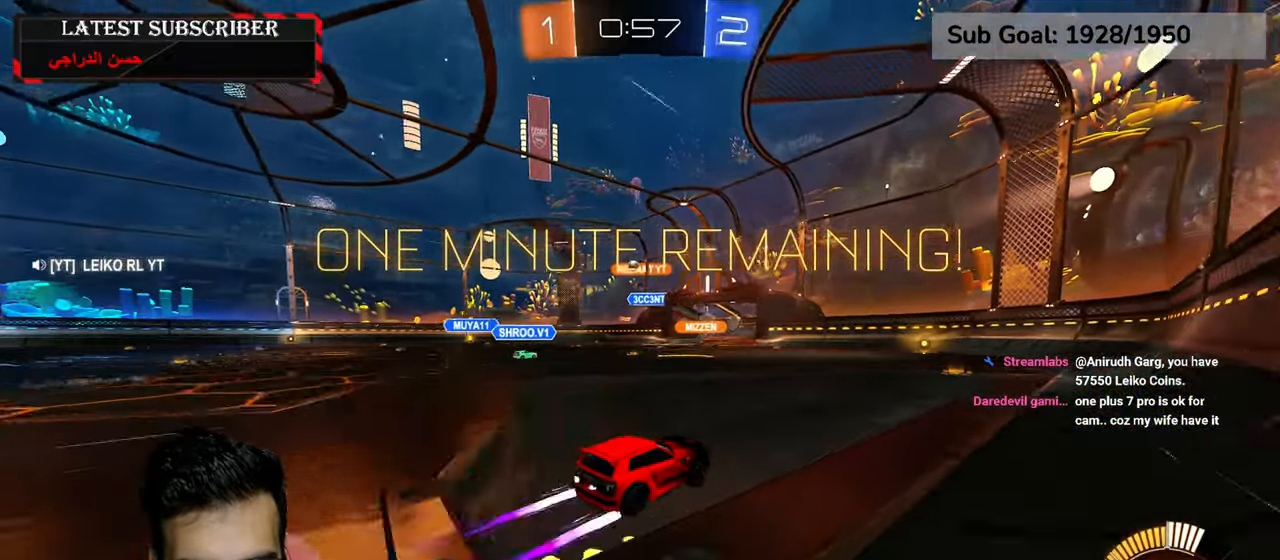
{"dt_ms": 500, "buttons": ["R1"], "left_stick": "center", "right_stick": "center"}
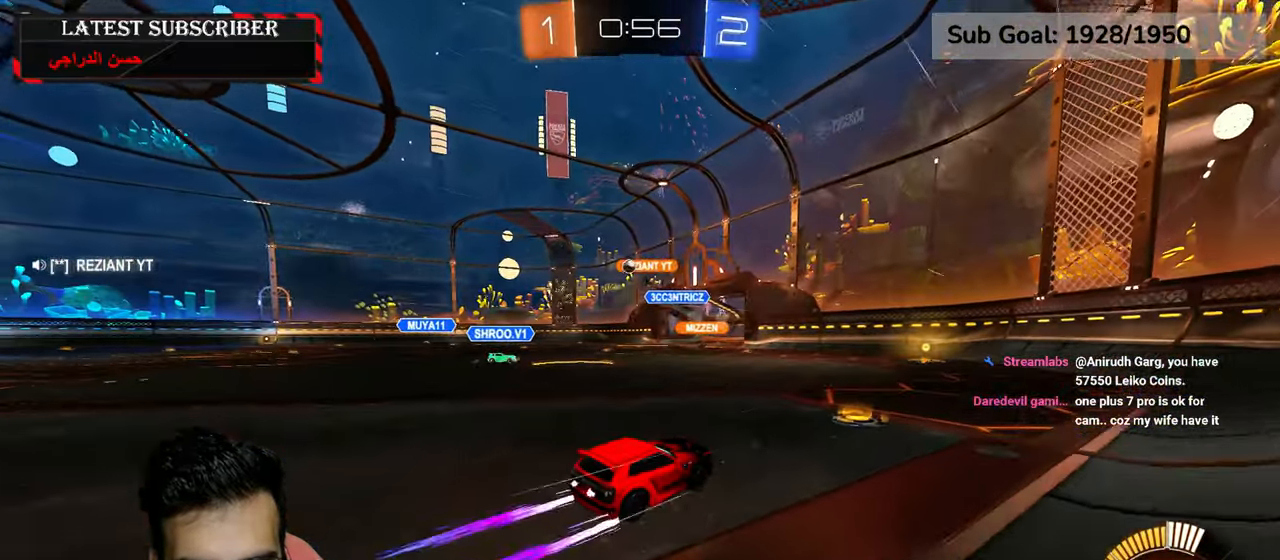
{"dt_ms": 1000, "buttons": ["R1"], "left_stick": "left", "right_stick": "center"}
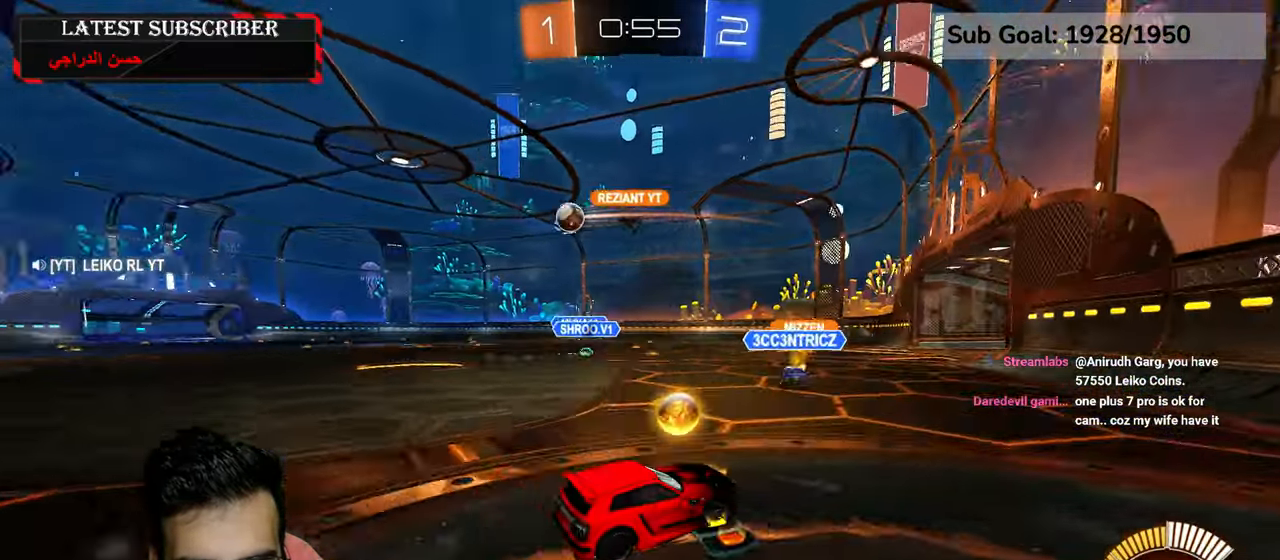
{"dt_ms": 1000, "buttons": ["R1"], "left_stick": "right", "right_stick": "center", "events": [[34, "R2", "down"], [334, "left_stick", "center"], [534, "R2", "up"], [934, "left_stick", "right"]]}
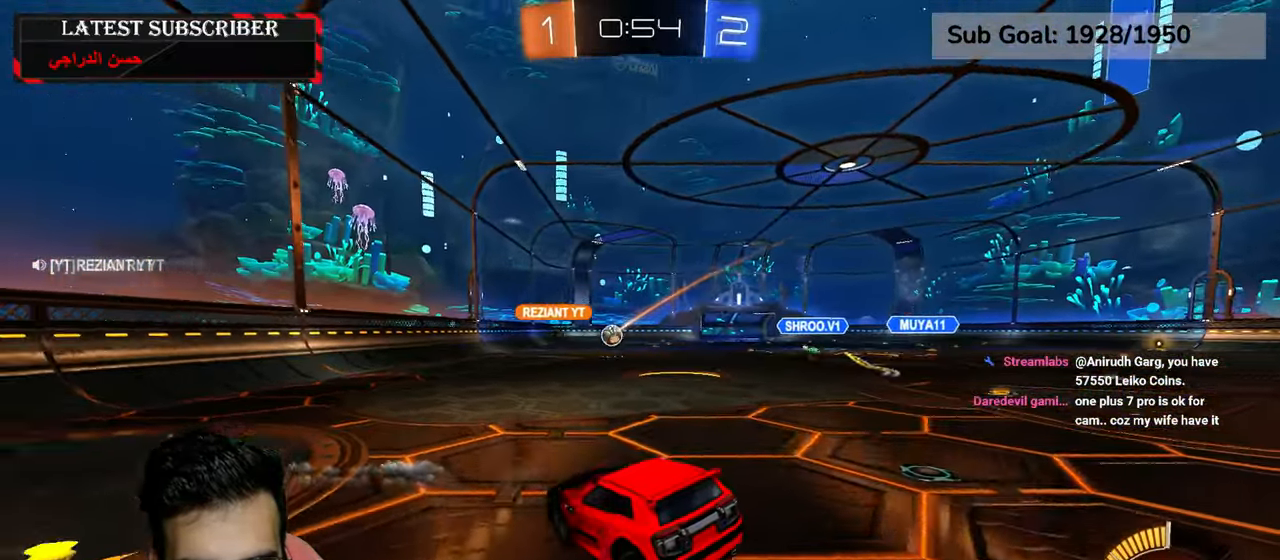
{"dt_ms": 500, "buttons": ["R1"], "left_stick": "center", "right_stick": "center", "events": [[234, "left_stick", "center"], [300, "left_stick", "up-left"], [350, "A", "down"], [467, "A", "up"], [484, "left_stick", "center"]]}
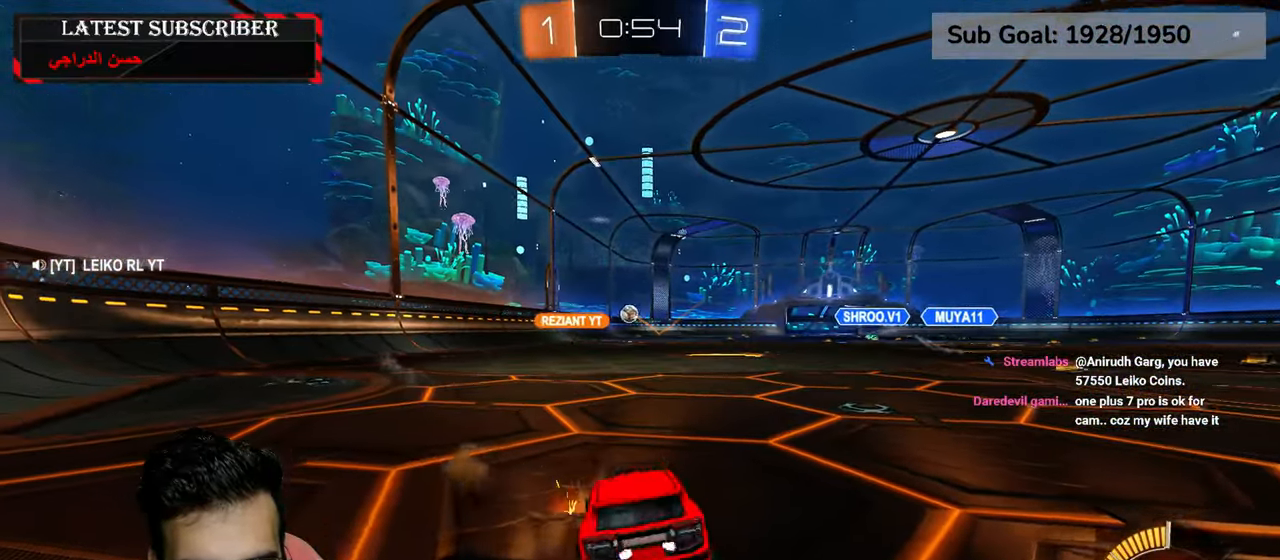
{"dt_ms": 500, "buttons": ["R1"], "left_stick": "down-right", "right_stick": "center", "events": [[17, "left_stick", "down-right"], [250, "left_stick", "center"], [350, "left_stick", "down-right"]]}
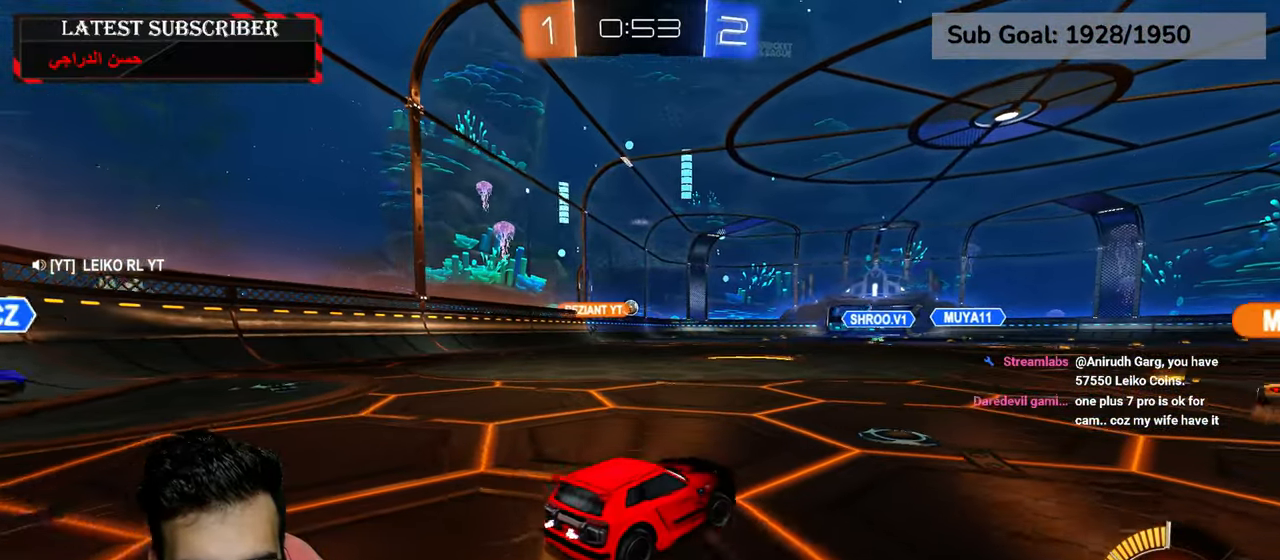
{"dt_ms": 1000, "buttons": ["R1"], "left_stick": "center", "right_stick": "center"}
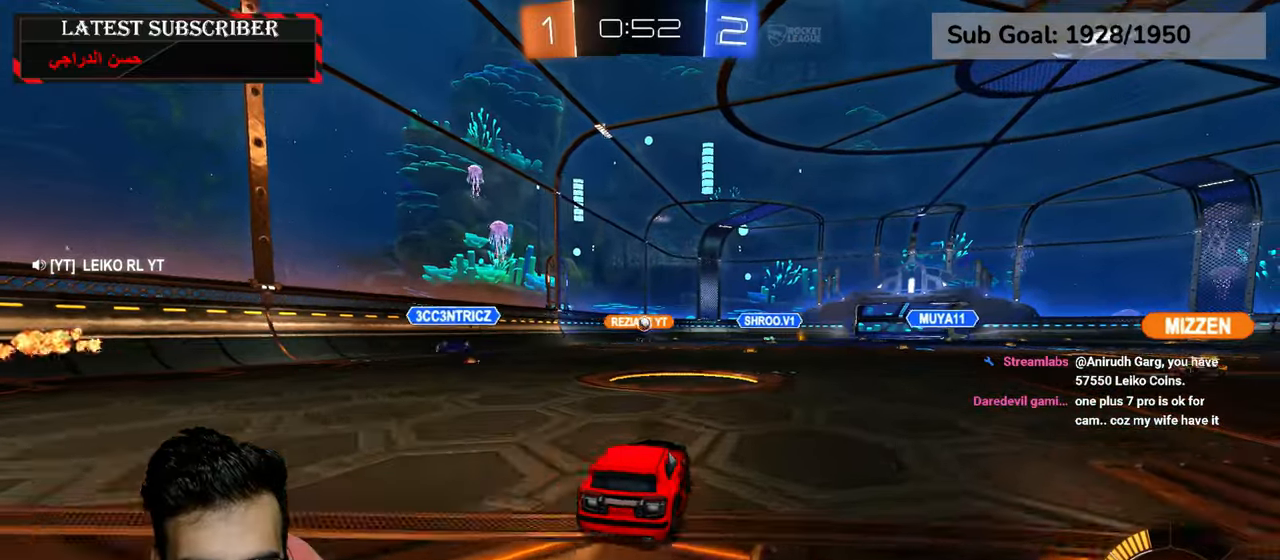
{"dt_ms": 500, "buttons": ["R1"], "left_stick": "center", "right_stick": "center", "events": [[317, "left_stick", "down-right"], [434, "left_stick", "center"]]}
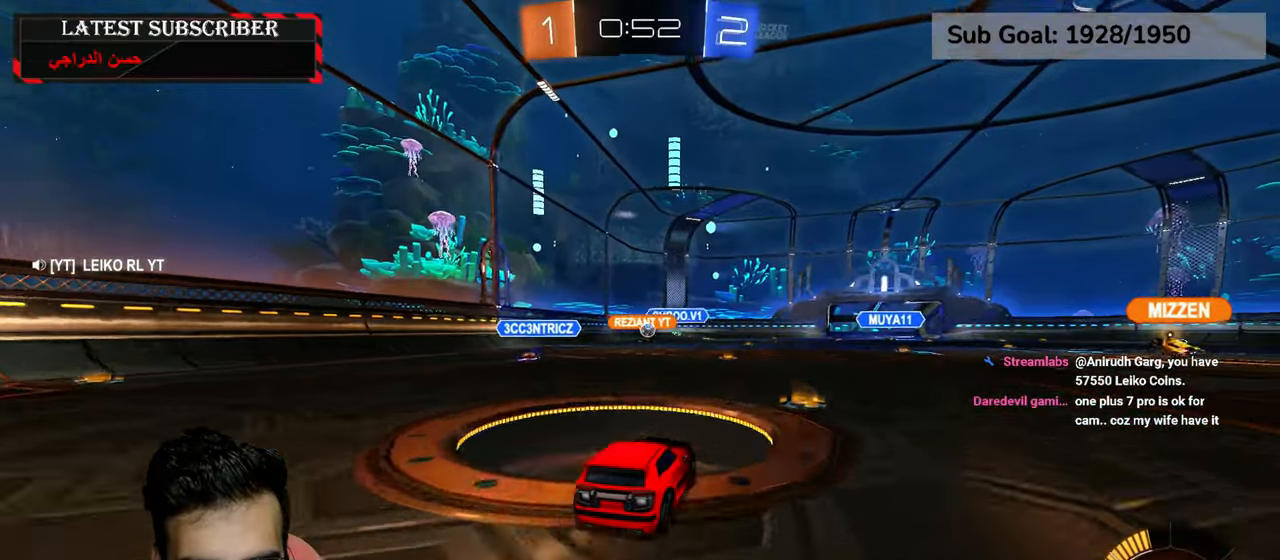
{"dt_ms": 500, "buttons": ["R1"], "left_stick": "left", "right_stick": "center", "events": [[400, "left_stick", "left"]]}
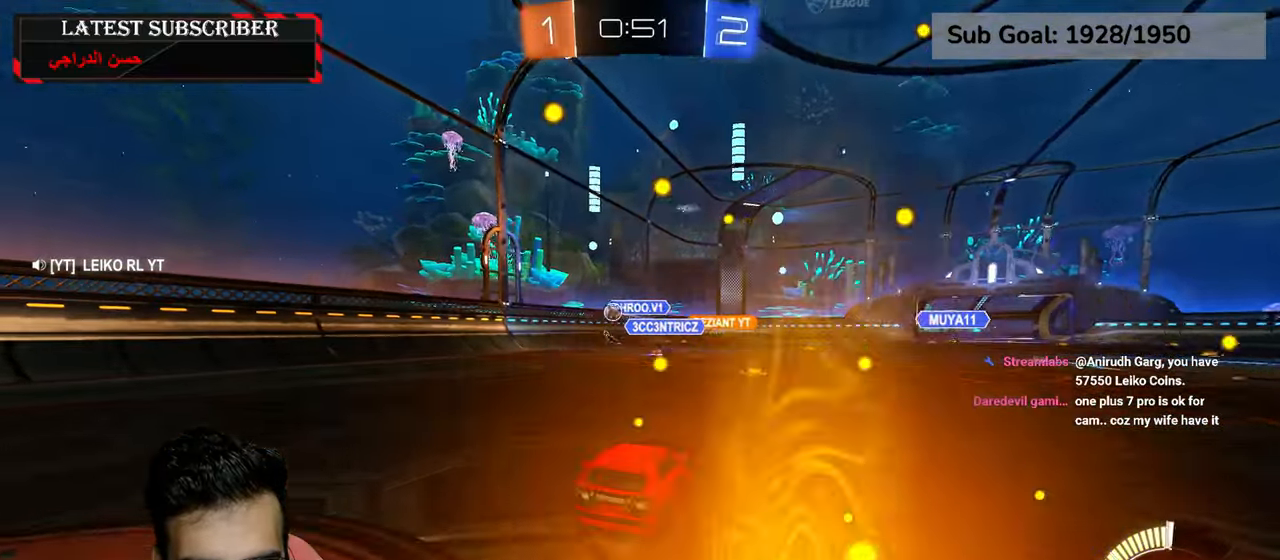
{"dt_ms": 500, "buttons": ["R1", "R2"], "left_stick": "down-right", "right_stick": "center", "events": [[200, "left_stick", "center"], [334, "R2", "down"], [400, "left_stick", "down-right"]]}
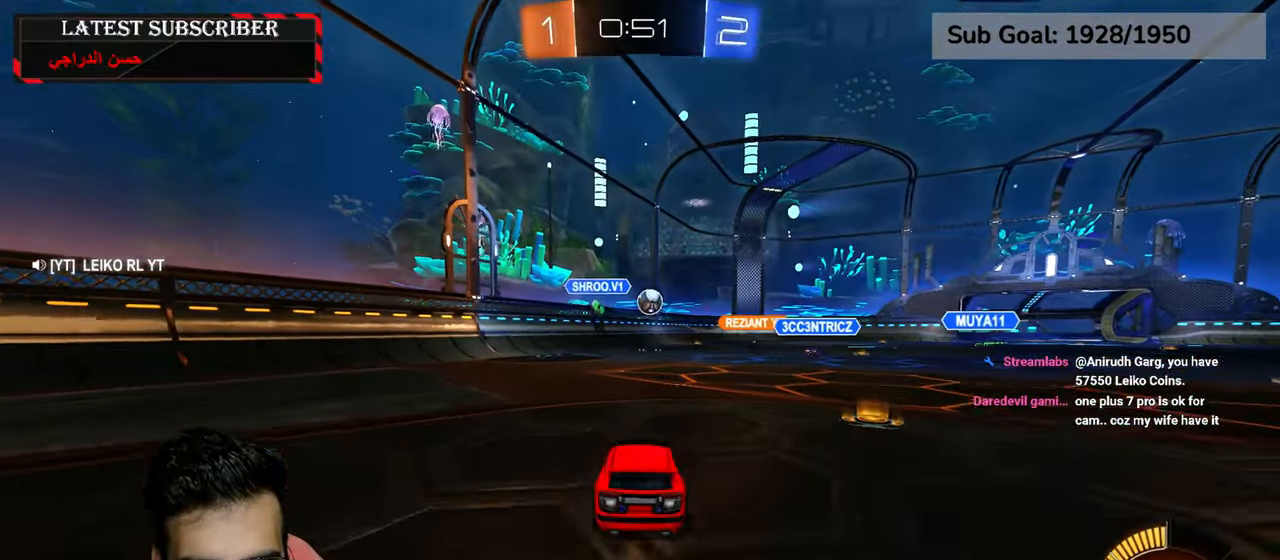
{"dt_ms": 500, "buttons": ["R1", "R2"], "left_stick": "center", "right_stick": "center", "events": [[50, "left_stick", "center"], [200, "R2", "up"], [317, "left_stick", "down-right"], [350, "R2", "down"], [467, "left_stick", "center"]]}
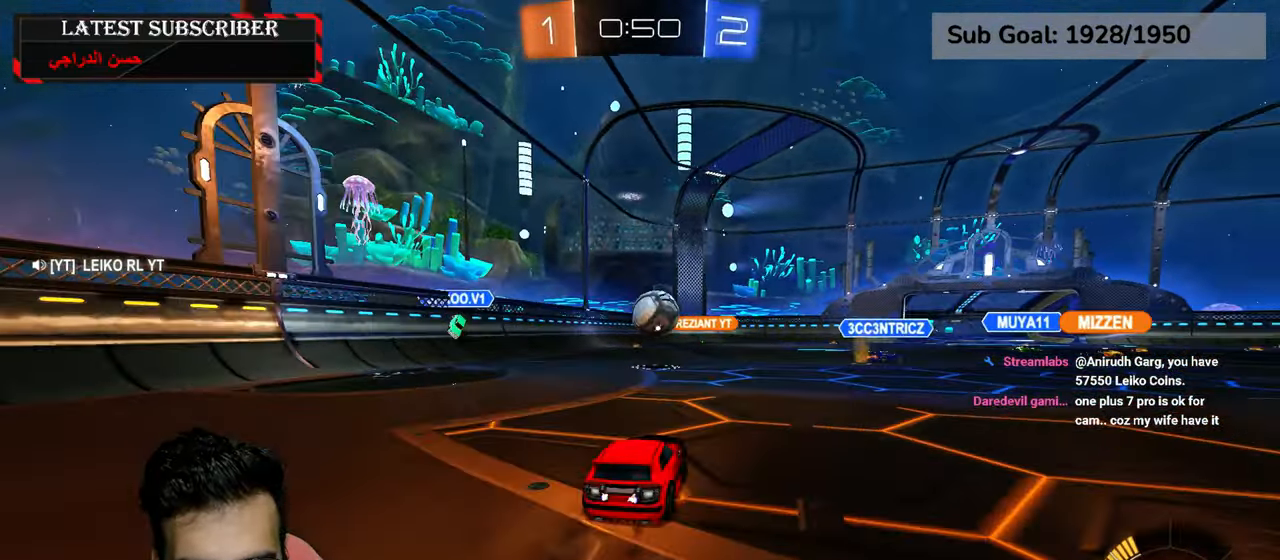
{"dt_ms": 500, "buttons": ["L2", "R1", "R2"], "left_stick": "down-left", "right_stick": "center", "events": [[134, "left_stick", "down"], [150, "A", "down"], [284, "A", "up"], [300, "L2", "down"], [317, "left_stick", "up-right"], [350, "A", "down"], [484, "A", "up"], [500, "left_stick", "down-left"]]}
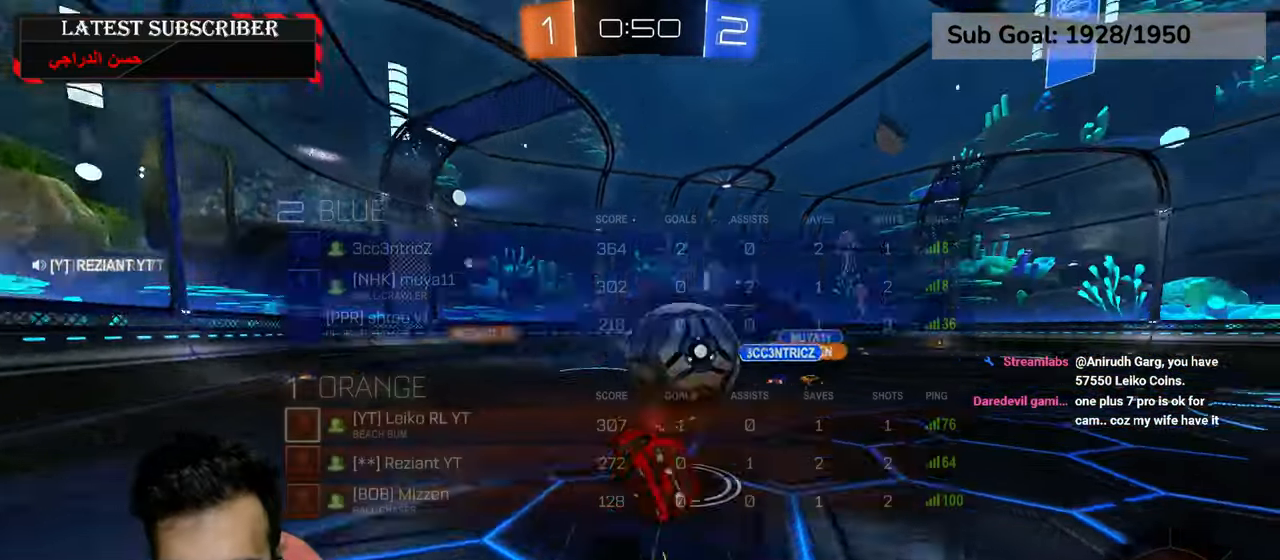
{"dt_ms": 1000, "buttons": [], "left_stick": "up-right", "right_stick": "center", "events": [[184, "left_stick", "right"], [334, "R2", "up"], [384, "left_stick", "down-right"], [400, "R1", "up"], [517, "L2", "up"], [634, "left_stick", "center"], [900, "left_stick", "up-right"]]}
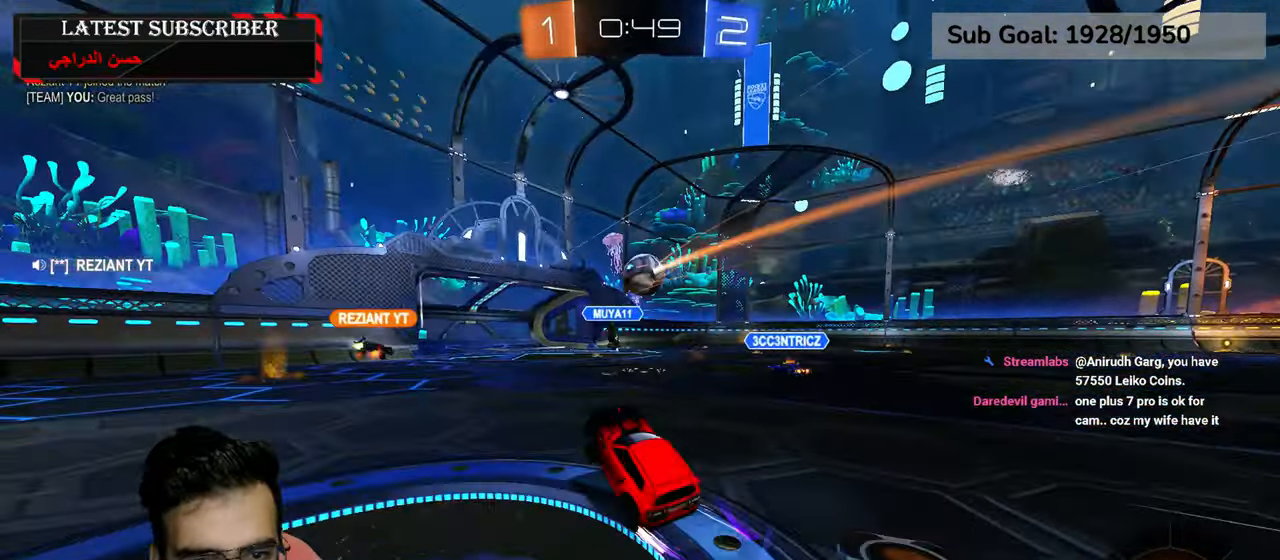
{"dt_ms": 500, "buttons": ["R1"], "left_stick": "right", "right_stick": "center", "events": [[34, "left_stick", "right"], [317, "R1", "down"]]}
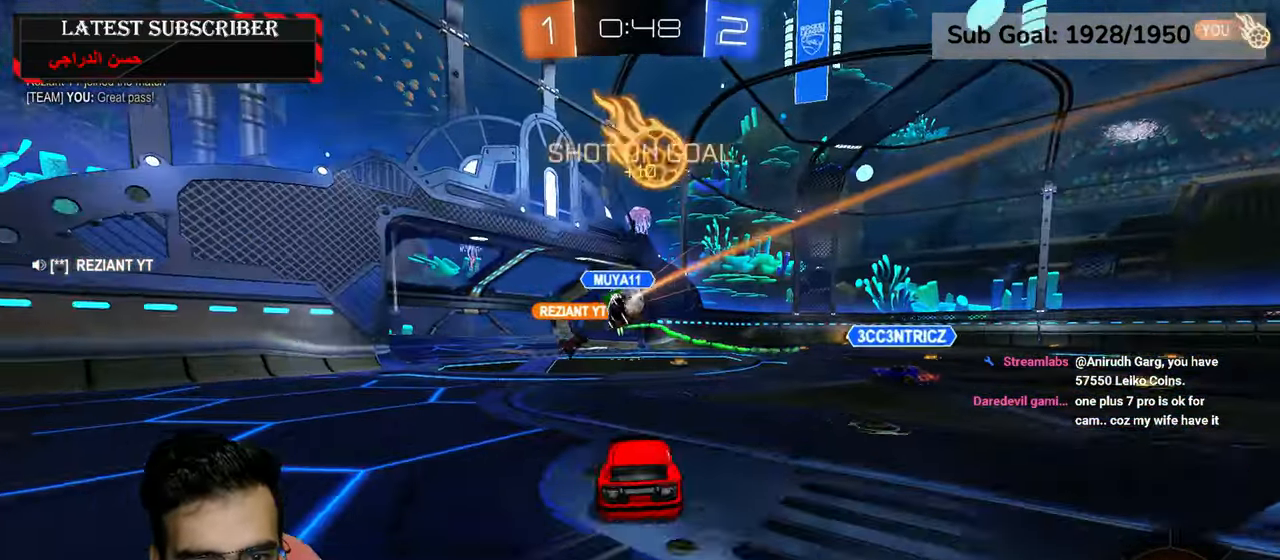
{"dt_ms": 500, "buttons": [], "left_stick": "center", "right_stick": "center", "events": [[84, "left_stick", "center"], [217, "R1", "up"]]}